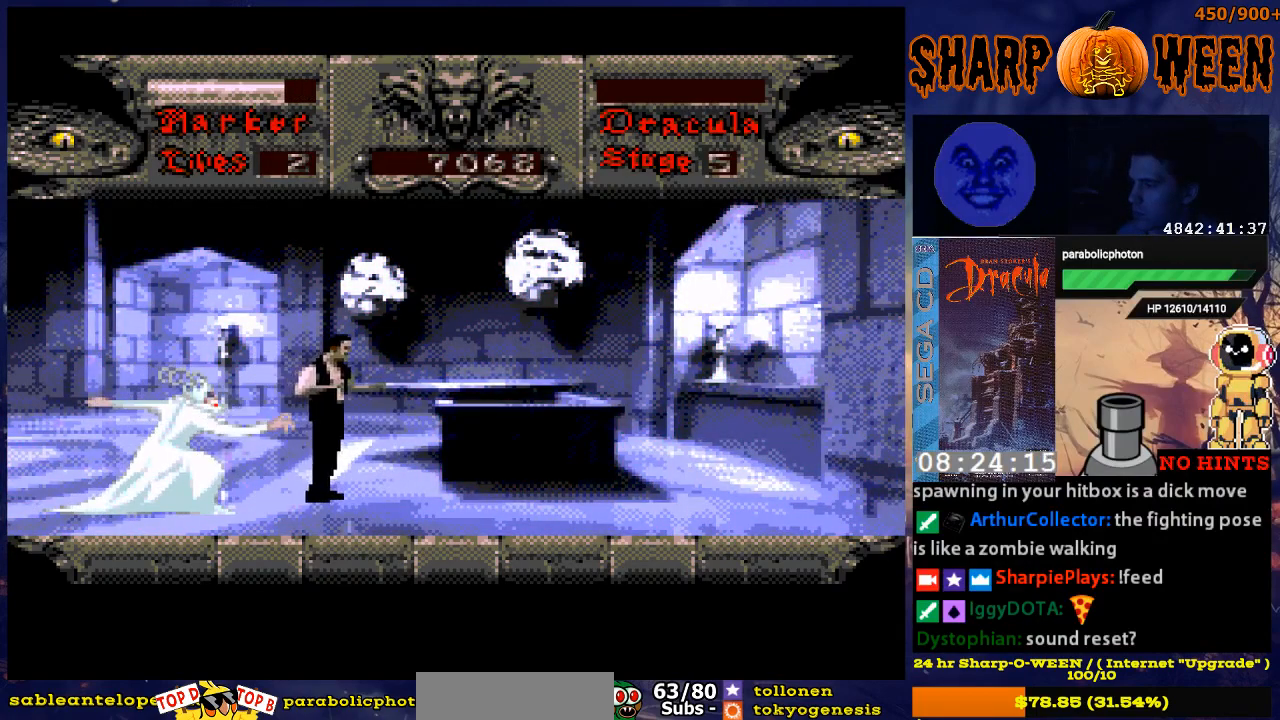
Gameplay with a controller (Xbox layout); each line is a JSON object with the inputs held at the frame after it. "events" lists button and stick changes between this image and that frame as [ms after this image, input, new state], when the widget could be followed in between. Not read: L1 L2 L3 R1 R2 R3.
{"buttons": ["DPAD_LEFT"], "events": [[352, "DPAD_RIGHT", "up"], [402, "DPAD_LEFT", "down"]]}
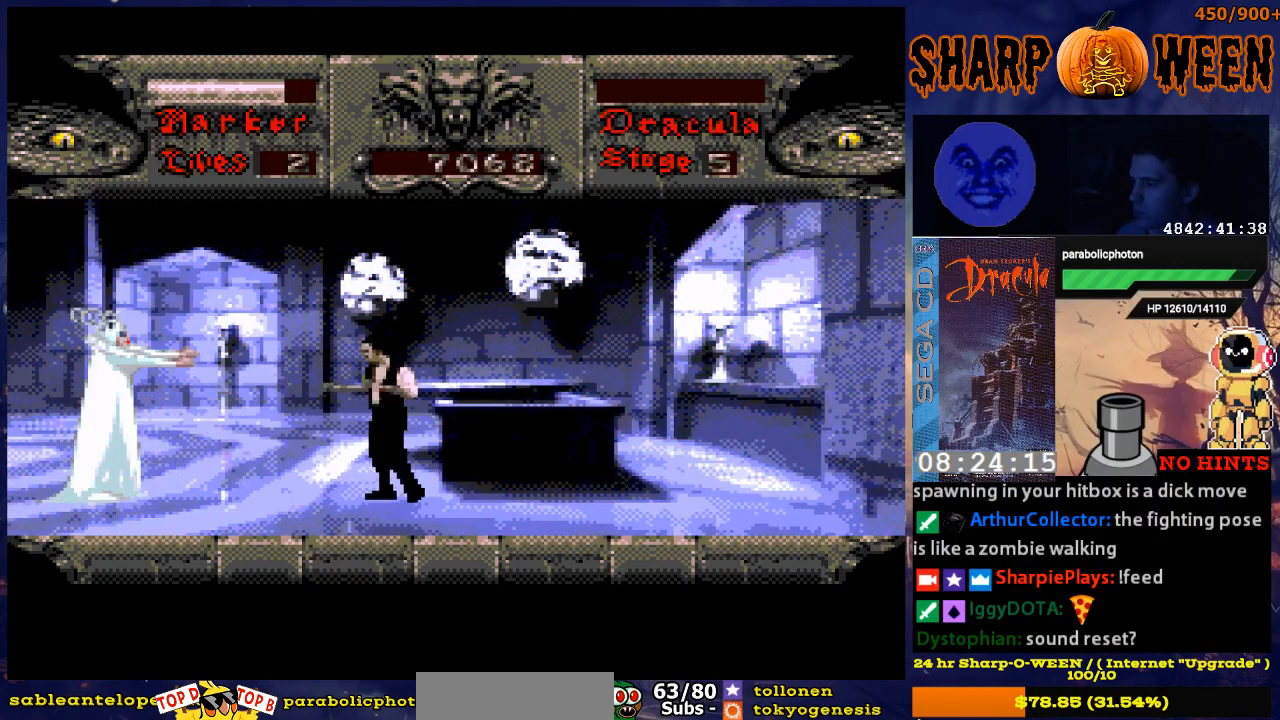
{"buttons": ["C", "DPAD_LEFT"], "events": [[251, "C", "down"], [351, "C", "up"], [402, "C", "down"]]}
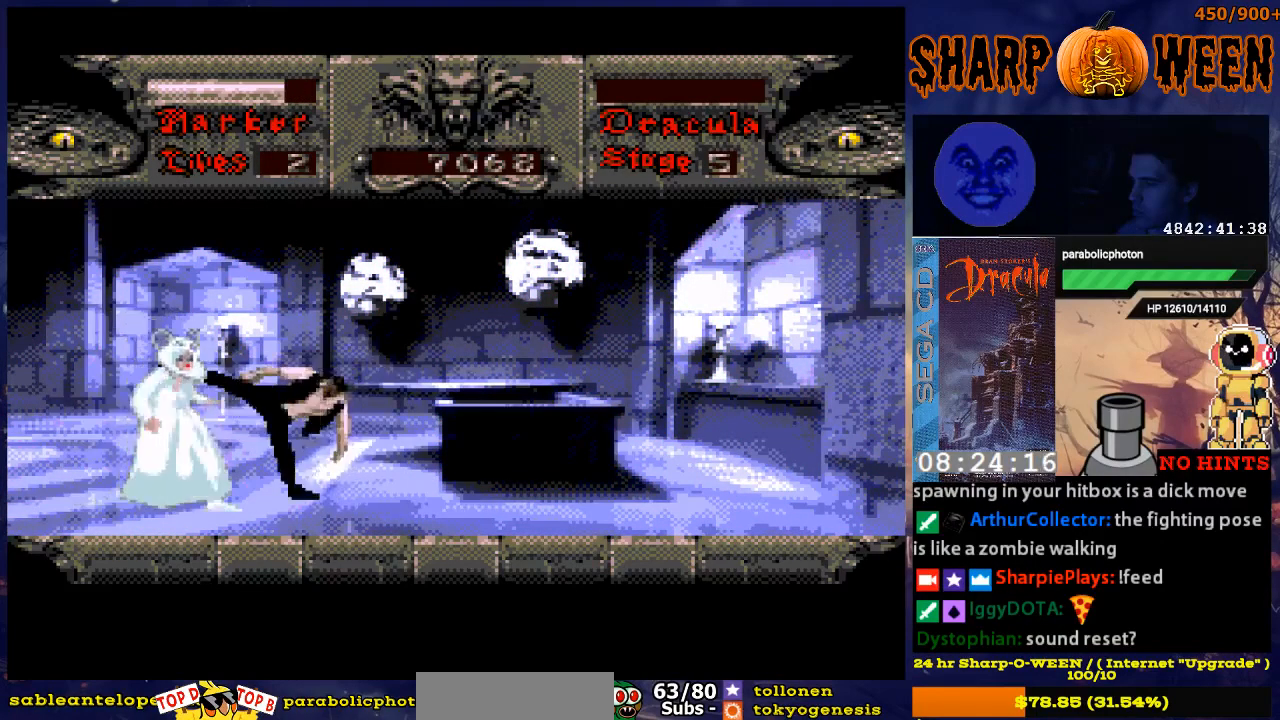
{"buttons": ["DPAD_RIGHT"], "events": [[117, "C", "up"], [168, "DPAD_LEFT", "up"], [268, "DPAD_RIGHT", "down"]]}
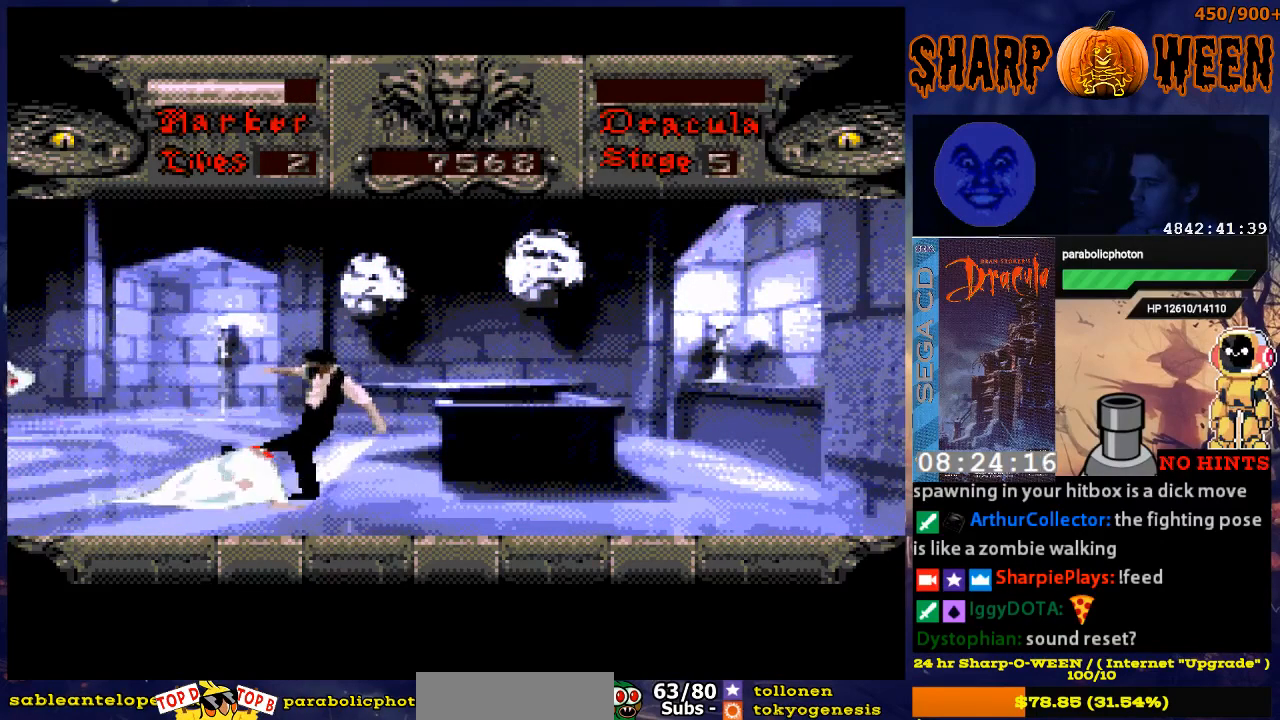
{"buttons": ["DPAD_RIGHT"], "events": []}
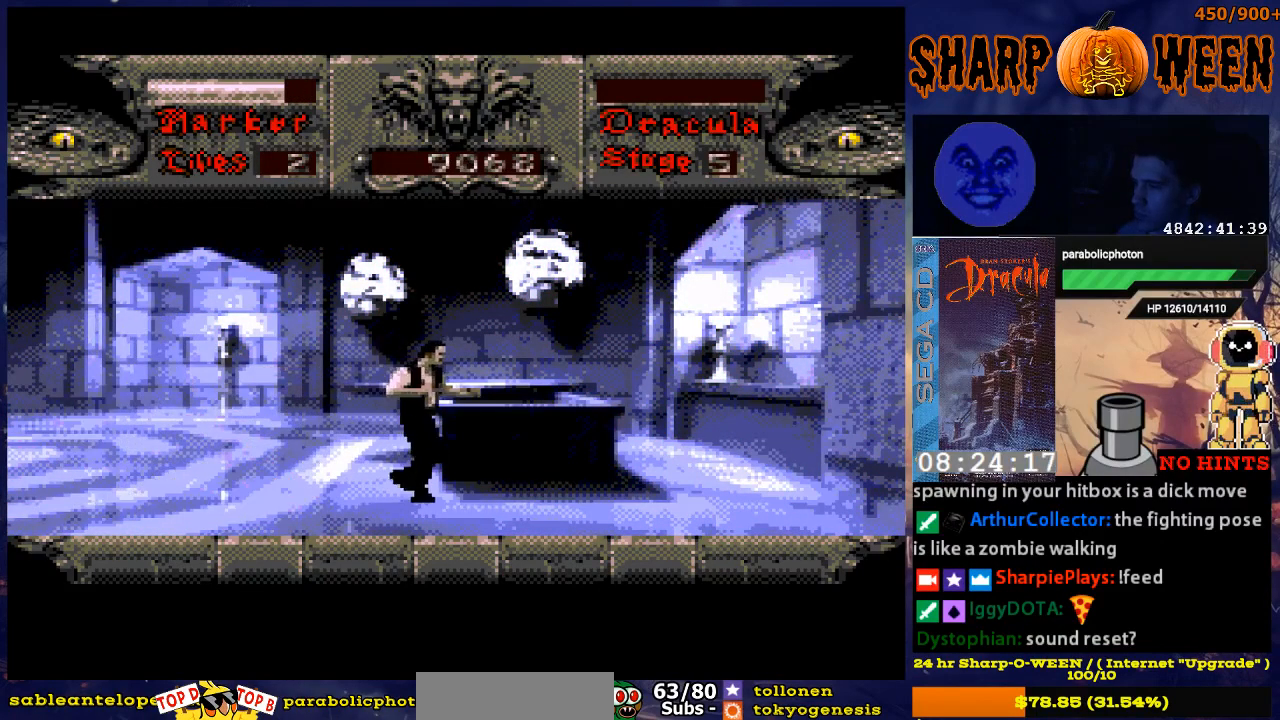
{"buttons": ["DPAD_RIGHT"], "events": []}
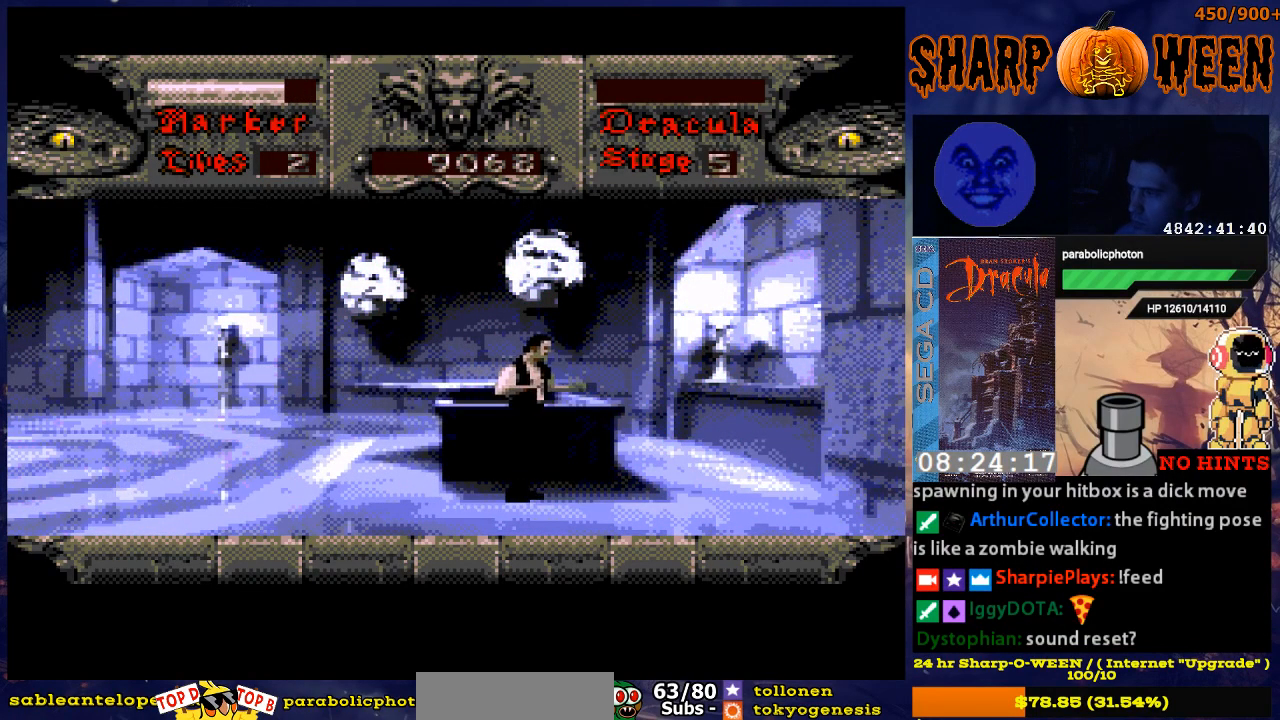
{"buttons": ["DPAD_RIGHT"], "events": [[167, "DPAD_UP", "down"], [201, "DPAD_UP", "up"]]}
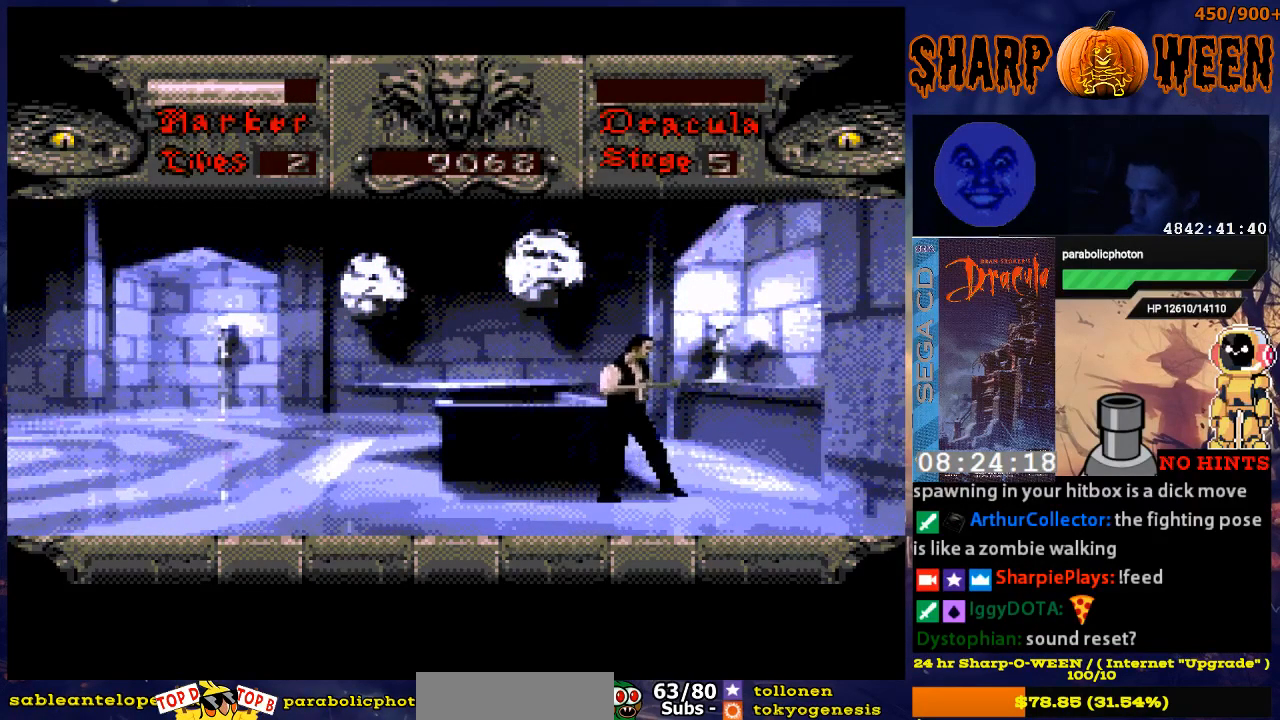
{"buttons": ["DPAD_RIGHT"], "events": []}
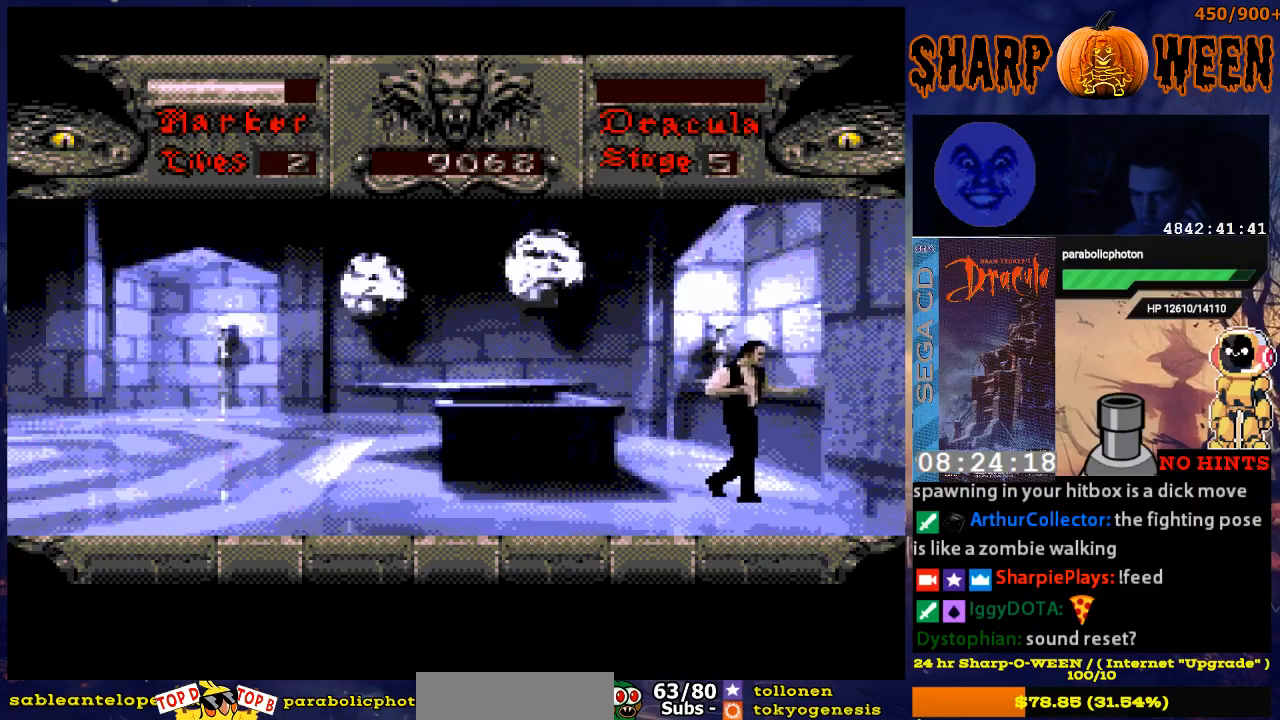
{"buttons": ["DPAD_RIGHT"], "events": []}
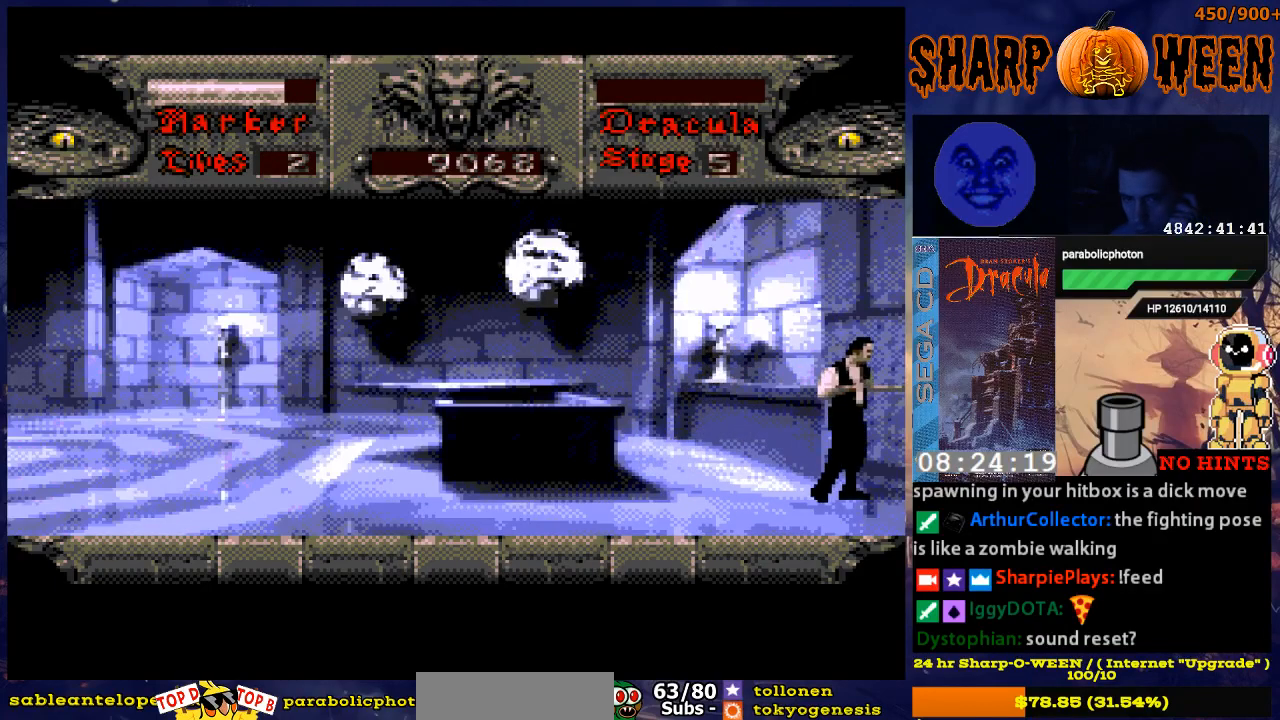
{"buttons": ["DPAD_RIGHT"], "events": []}
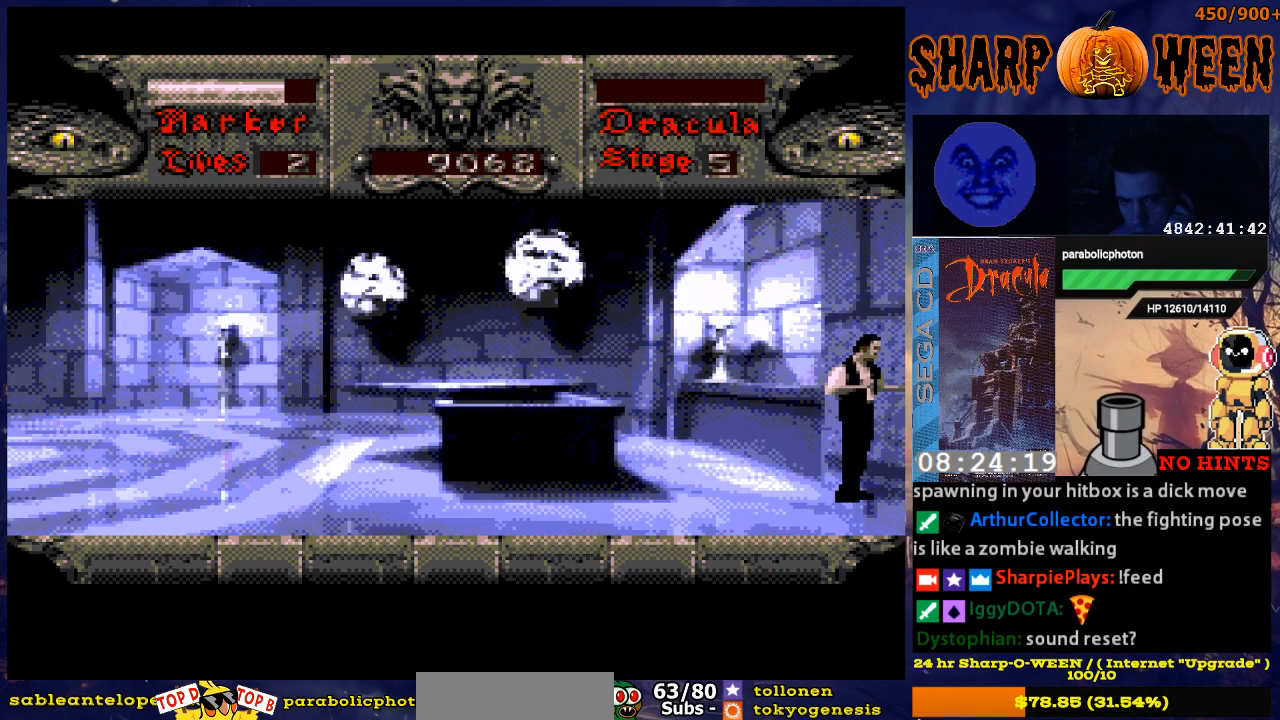
{"buttons": [], "events": [[402, "DPAD_RIGHT", "up"]]}